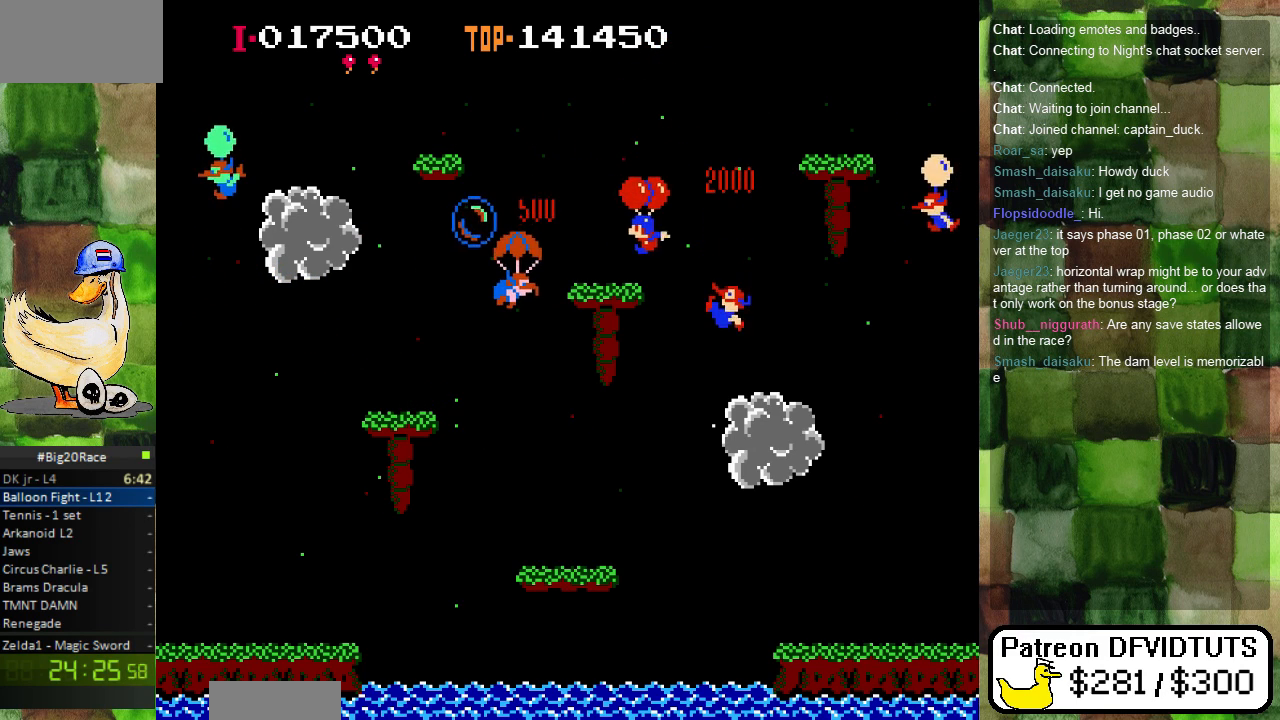
Gameplay with a controller (Nintendo layout); each line is a JSON object with the inputs held at the frame after it (dt_ms = milliseconds from this image to that frame). "events" lists button and stick changes between this image and that frame as [ms after this image, input, new state], when the widget could be followed in between. Not read: L3 R3.
{"dt_ms": 500, "buttons": ["DPAD_LEFT"]}
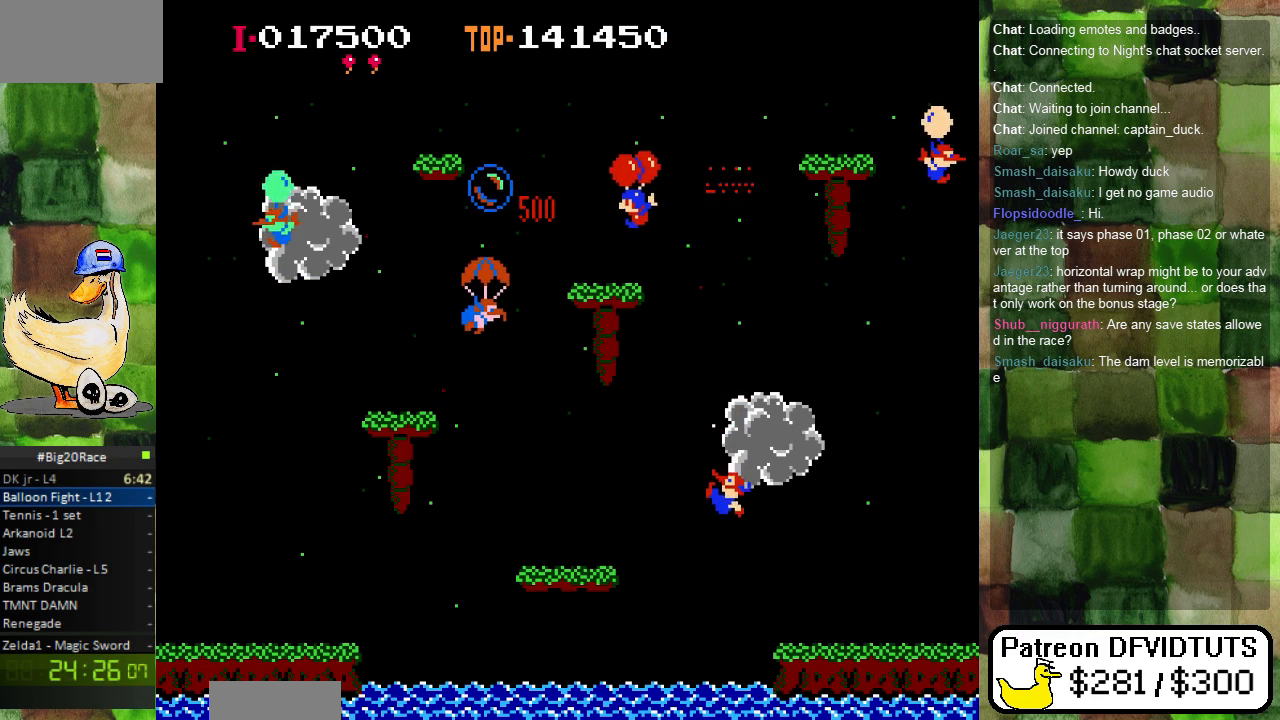
{"dt_ms": 500, "buttons": ["DPAD_LEFT"], "events": []}
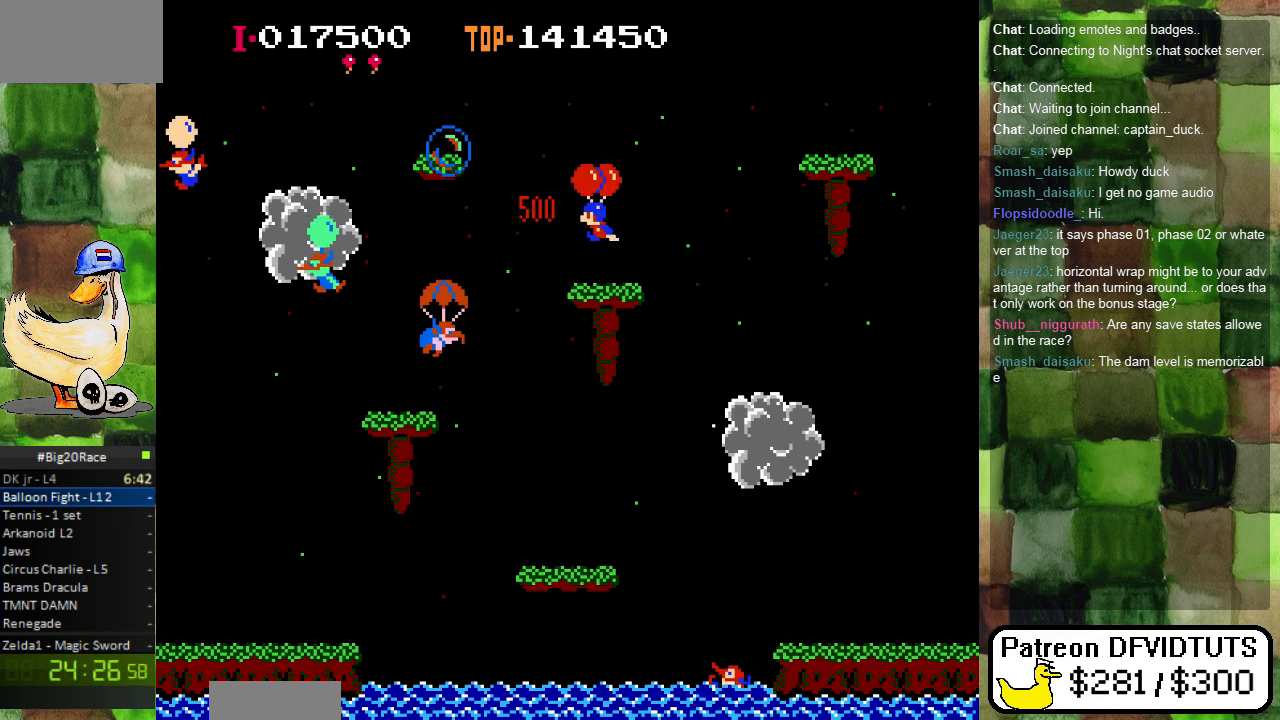
{"dt_ms": 500, "buttons": [], "events": [[333, "DPAD_LEFT", "up"]]}
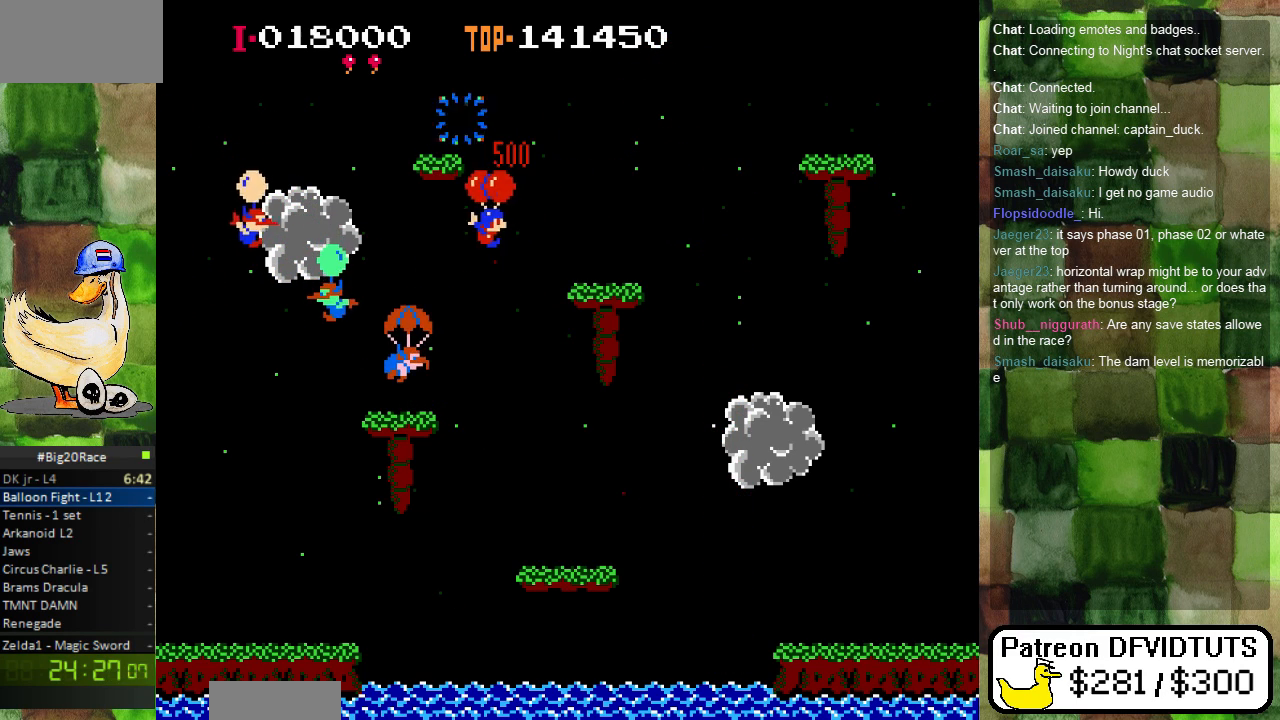
{"dt_ms": 500, "buttons": ["DPAD_LEFT"], "events": [[167, "DPAD_LEFT", "down"], [300, "A", "down"], [417, "A", "up"]]}
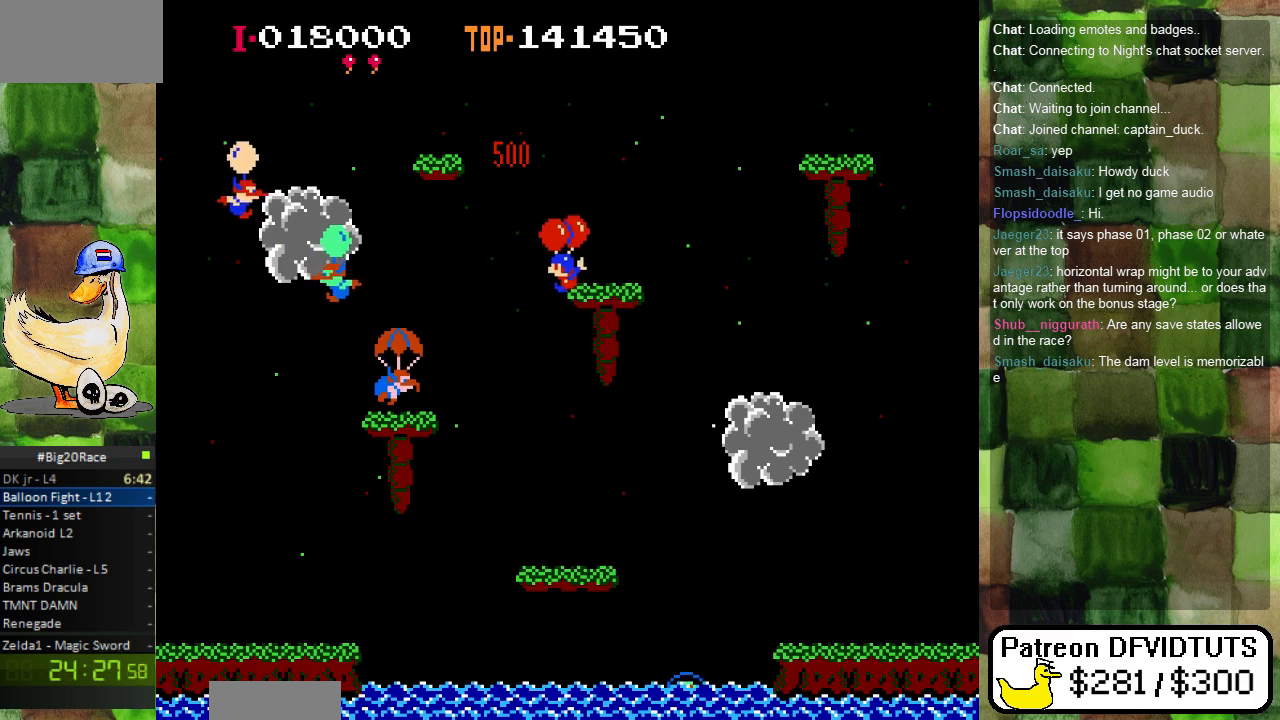
{"dt_ms": 500, "buttons": ["A", "DPAD_LEFT"], "events": [[17, "A", "down"], [100, "A", "up"], [400, "A", "down"]]}
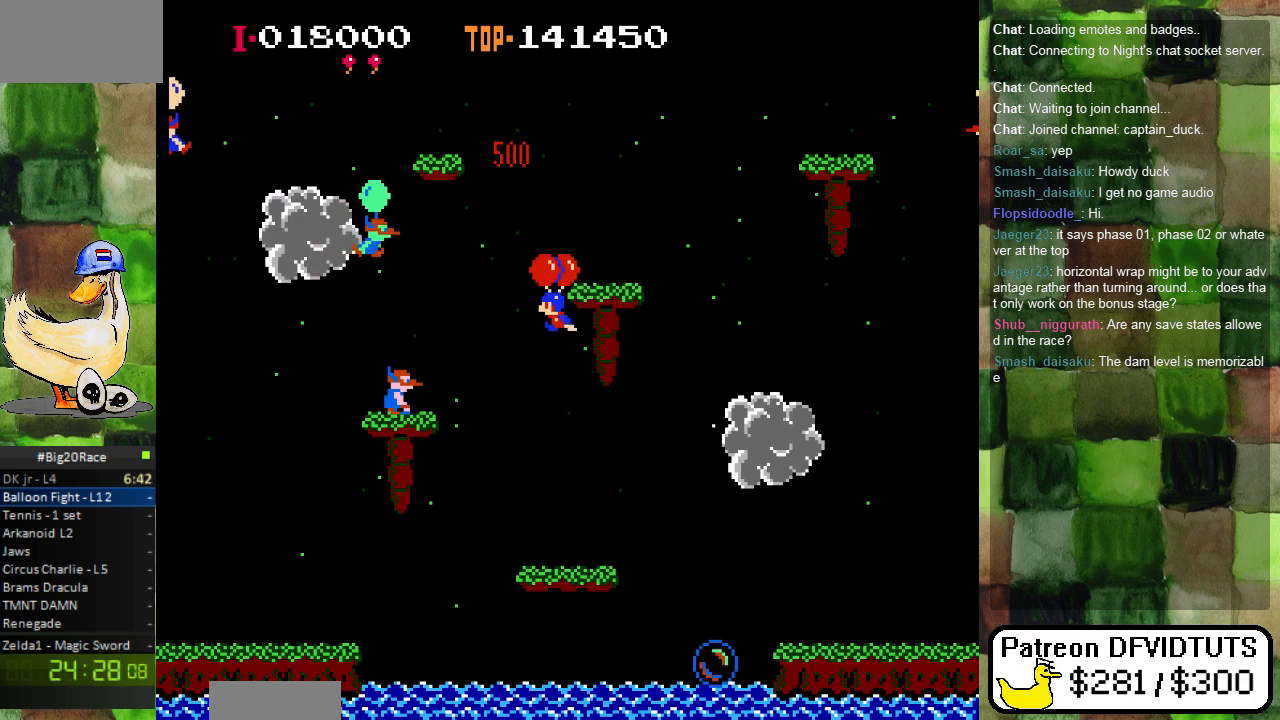
{"dt_ms": 500, "buttons": ["DPAD_LEFT"], "events": [[17, "A", "up"], [67, "A", "down"], [150, "A", "up"]]}
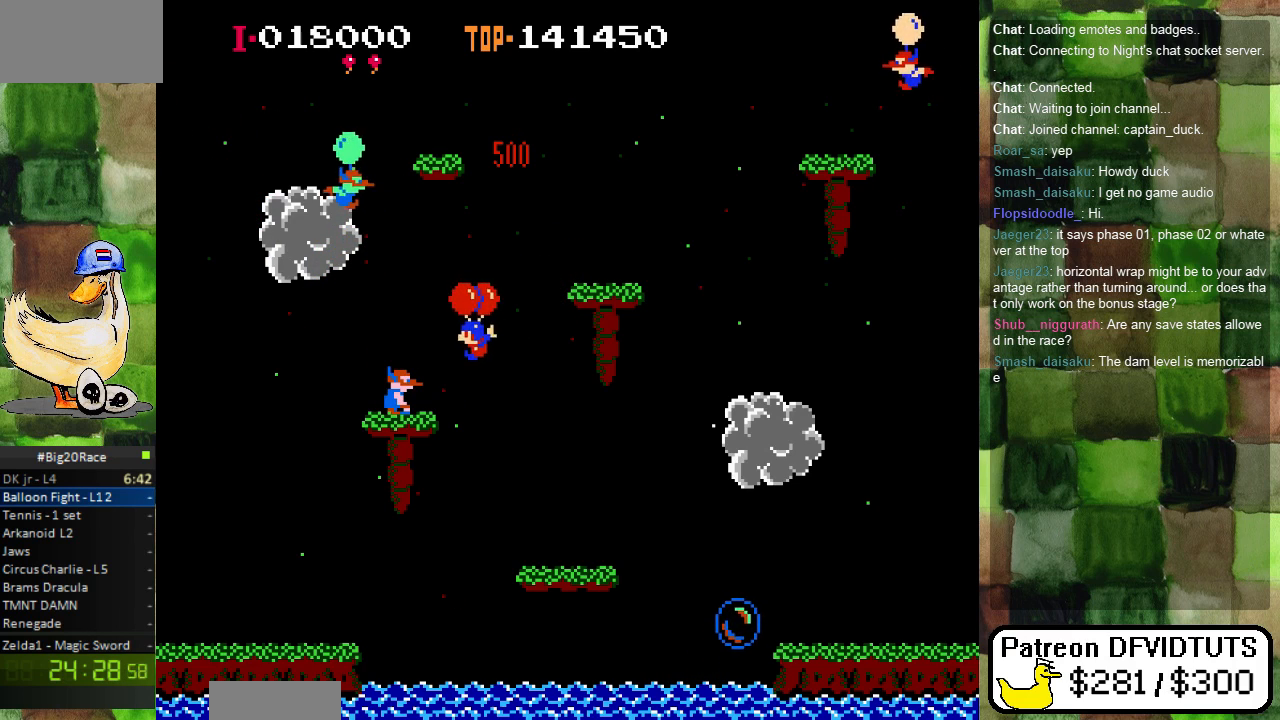
{"dt_ms": 500, "buttons": ["A", "DPAD_RIGHT"], "events": [[50, "A", "down"], [83, "DPAD_LEFT", "up"], [100, "A", "up"], [267, "DPAD_RIGHT", "down"], [450, "A", "down"]]}
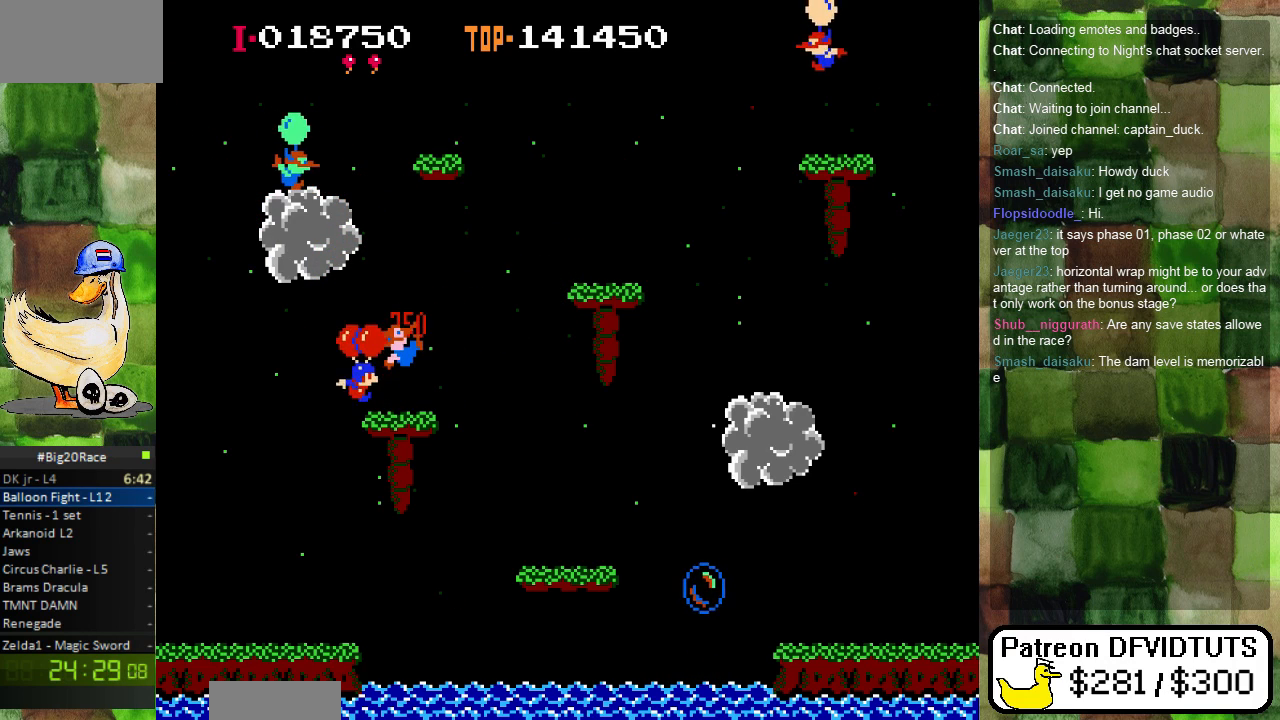
{"dt_ms": 1000, "buttons": []}
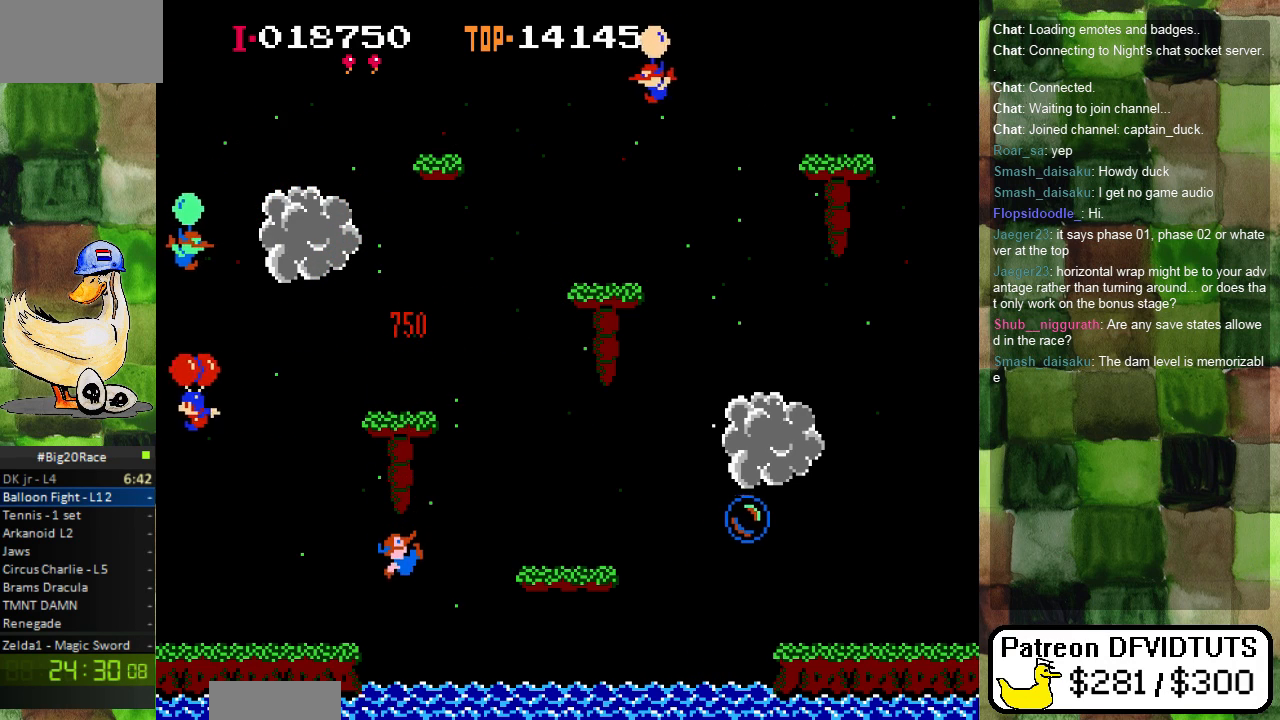
{"dt_ms": 500, "buttons": ["A", "DPAD_LEFT"], "events": [[383, "DPAD_LEFT", "down"], [417, "A", "down"]]}
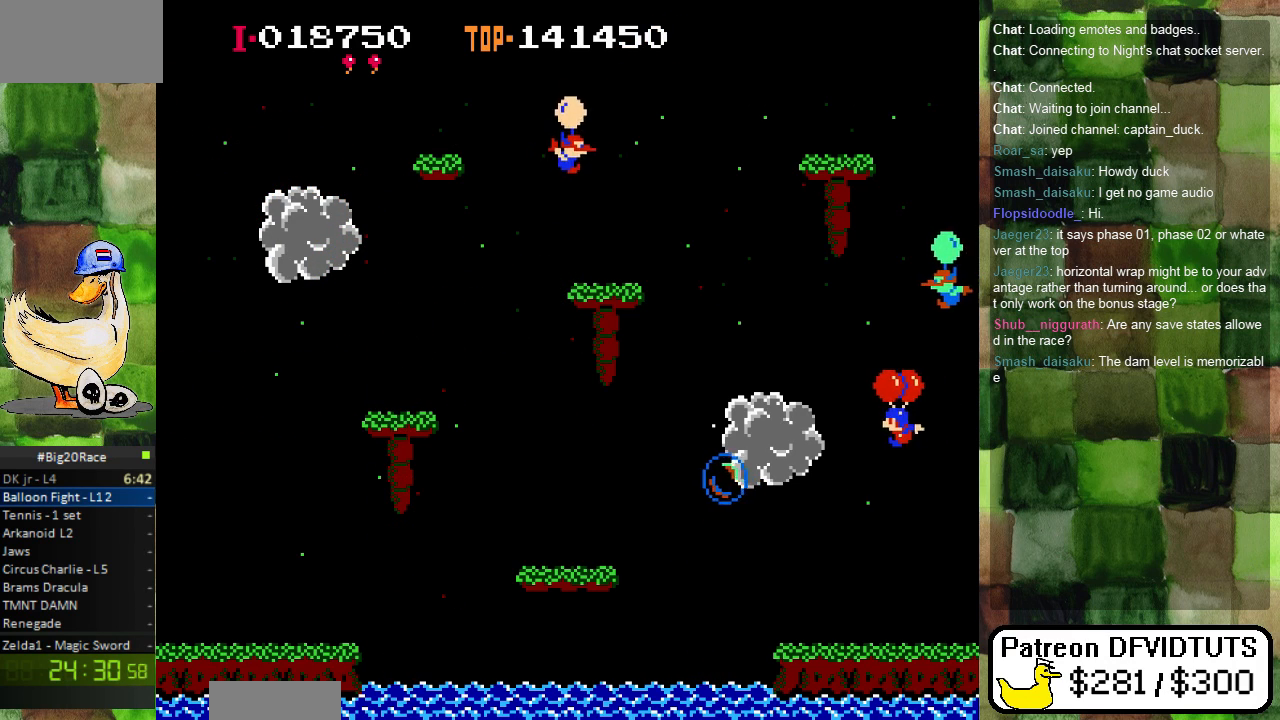
{"dt_ms": 500, "buttons": ["DPAD_RIGHT"], "events": [[17, "A", "up"], [67, "A", "down"], [83, "DPAD_LEFT", "up"], [167, "A", "up"], [250, "A", "down"], [250, "DPAD_RIGHT", "down"], [300, "A", "up"], [400, "A", "down"], [483, "A", "up"]]}
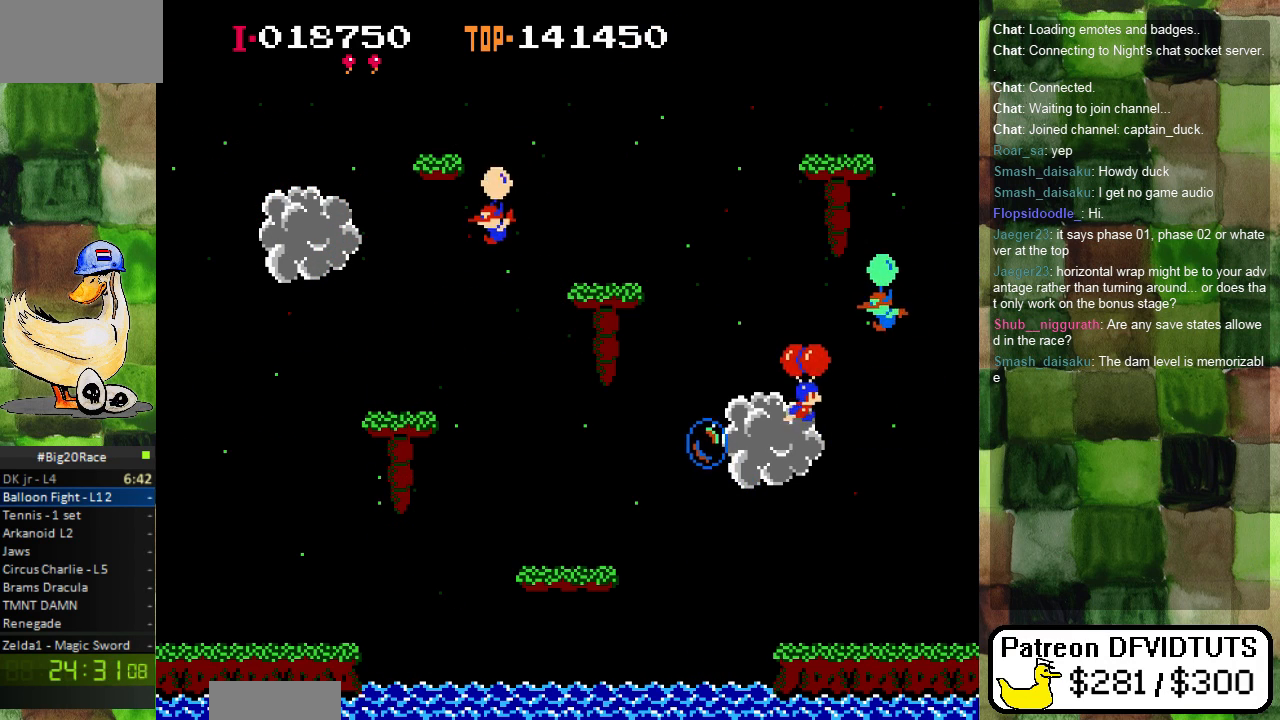
{"dt_ms": 500, "buttons": ["DPAD_LEFT"], "events": [[50, "DPAD_RIGHT", "up"], [83, "A", "down"], [183, "A", "up"], [233, "A", "down"], [333, "A", "up"], [417, "DPAD_LEFT", "down"]]}
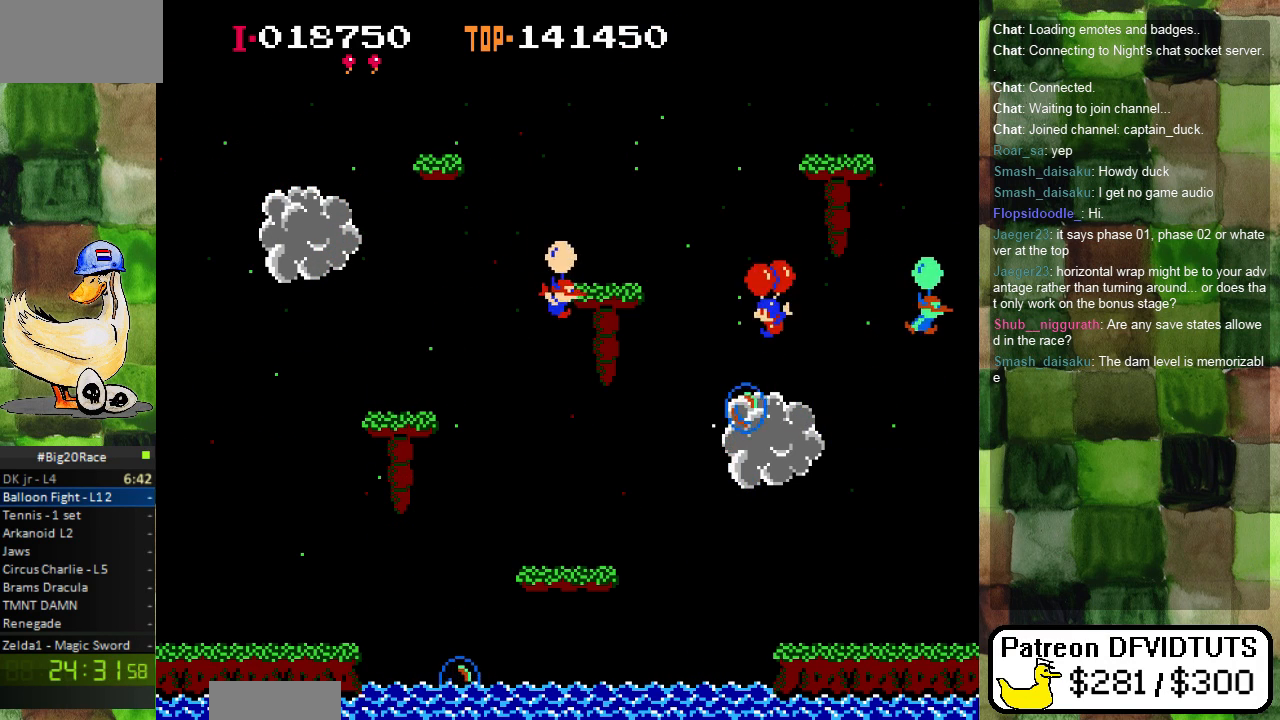
{"dt_ms": 500, "buttons": ["DPAD_LEFT"]}
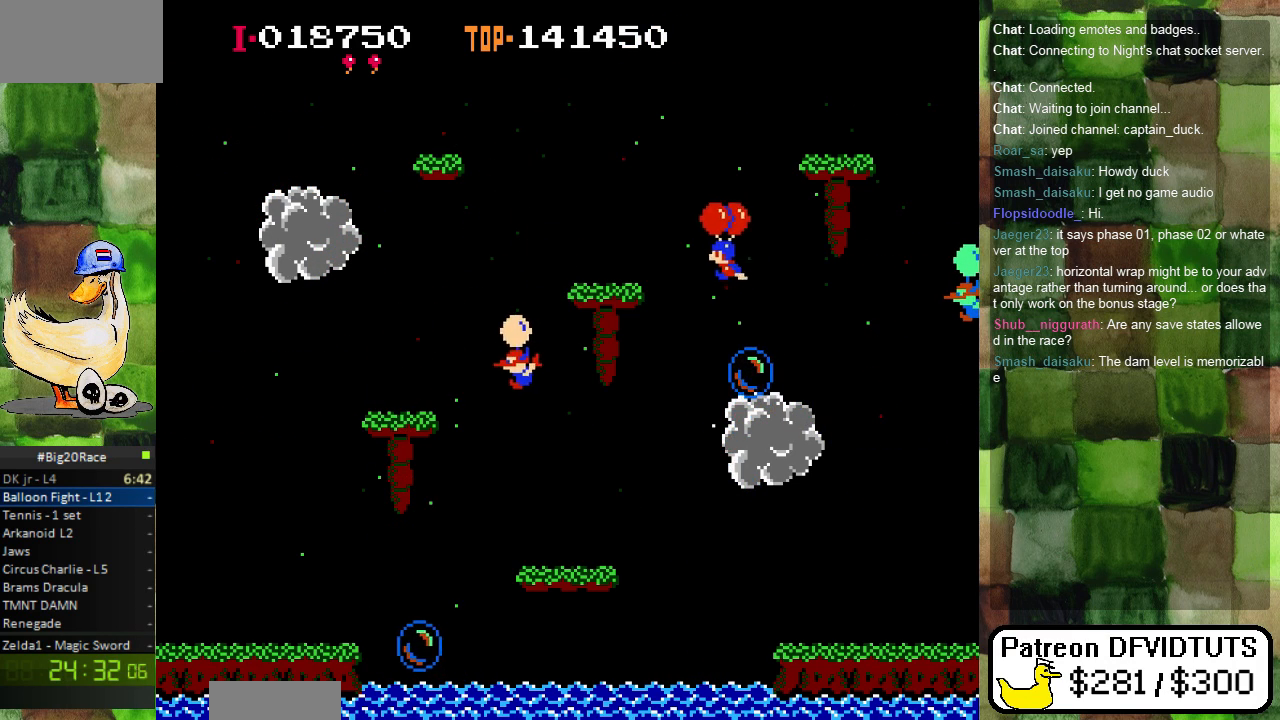
{"dt_ms": 500, "buttons": ["DPAD_LEFT"], "events": []}
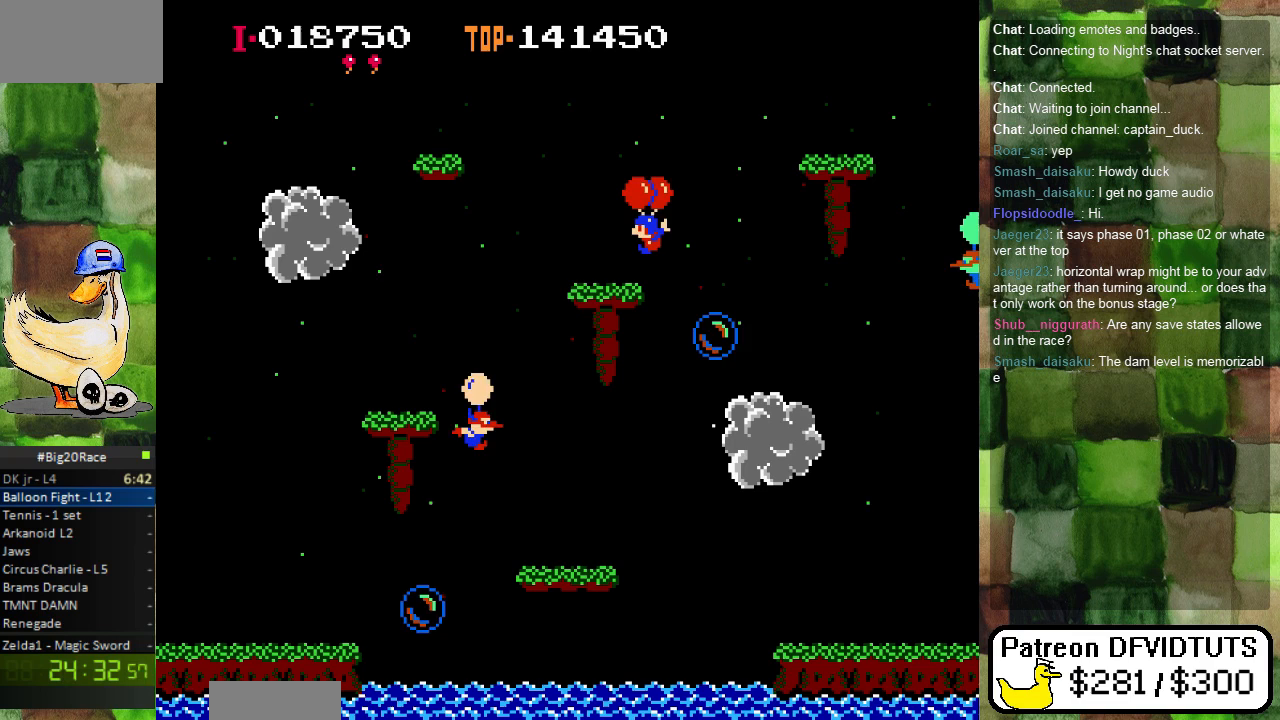
{"dt_ms": 500, "buttons": [], "events": [[17, "DPAD_LEFT", "up"]]}
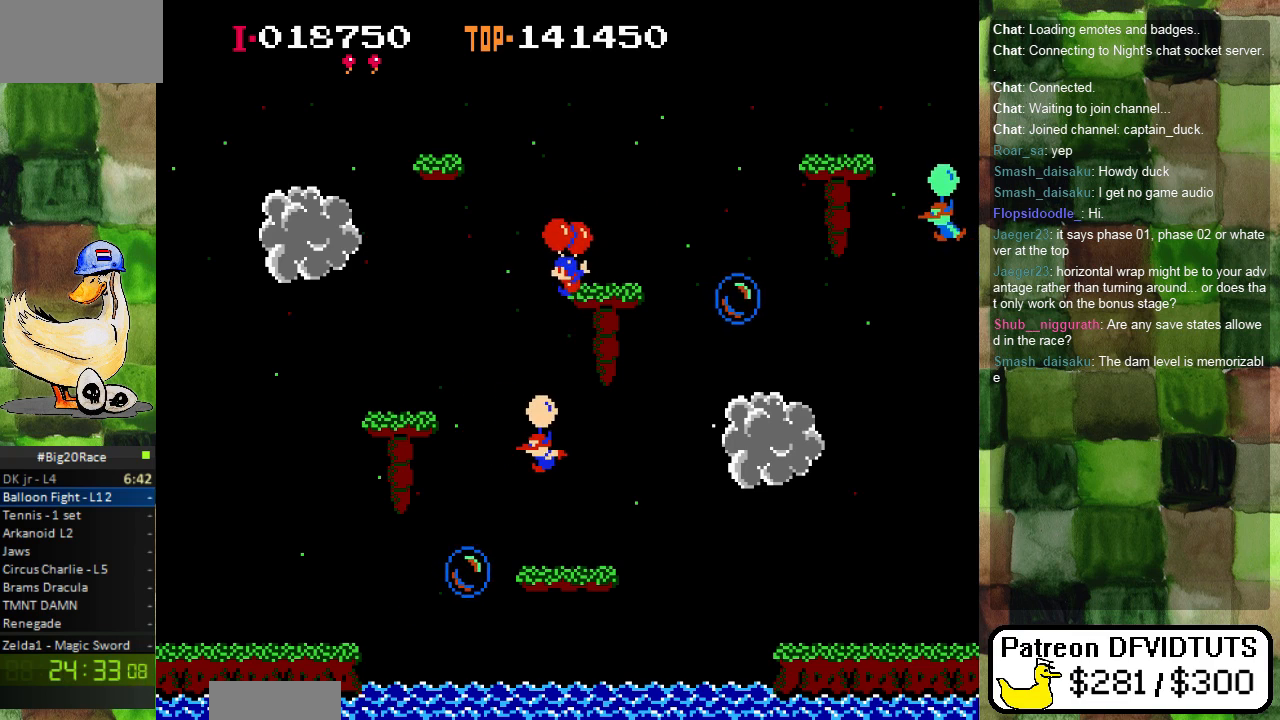
{"dt_ms": 500, "buttons": ["A", "DPAD_RIGHT"], "events": [[17, "DPAD_LEFT", "down"], [233, "DPAD_LEFT", "up"], [367, "DPAD_RIGHT", "down"], [467, "A", "down"]]}
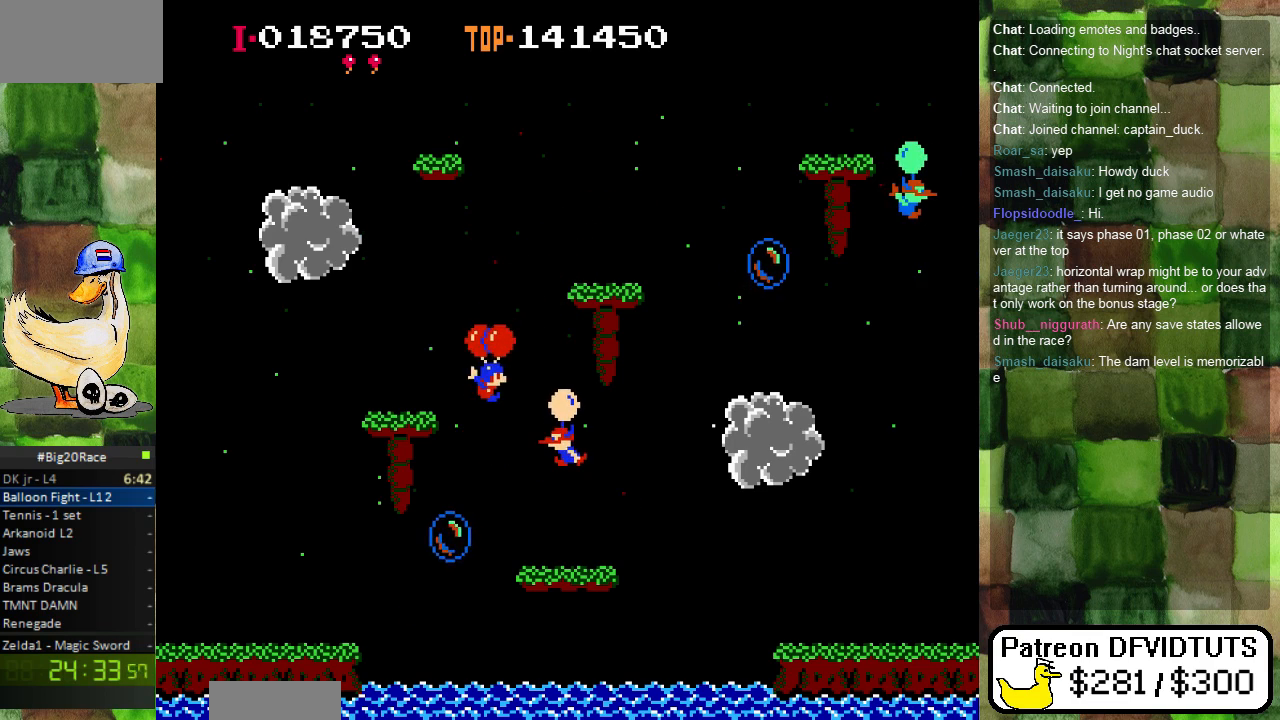
{"dt_ms": 500, "buttons": ["A"], "events": [[83, "A", "up"], [133, "A", "down"], [283, "DPAD_RIGHT", "up"], [433, "A", "up"], [500, "A", "down"]]}
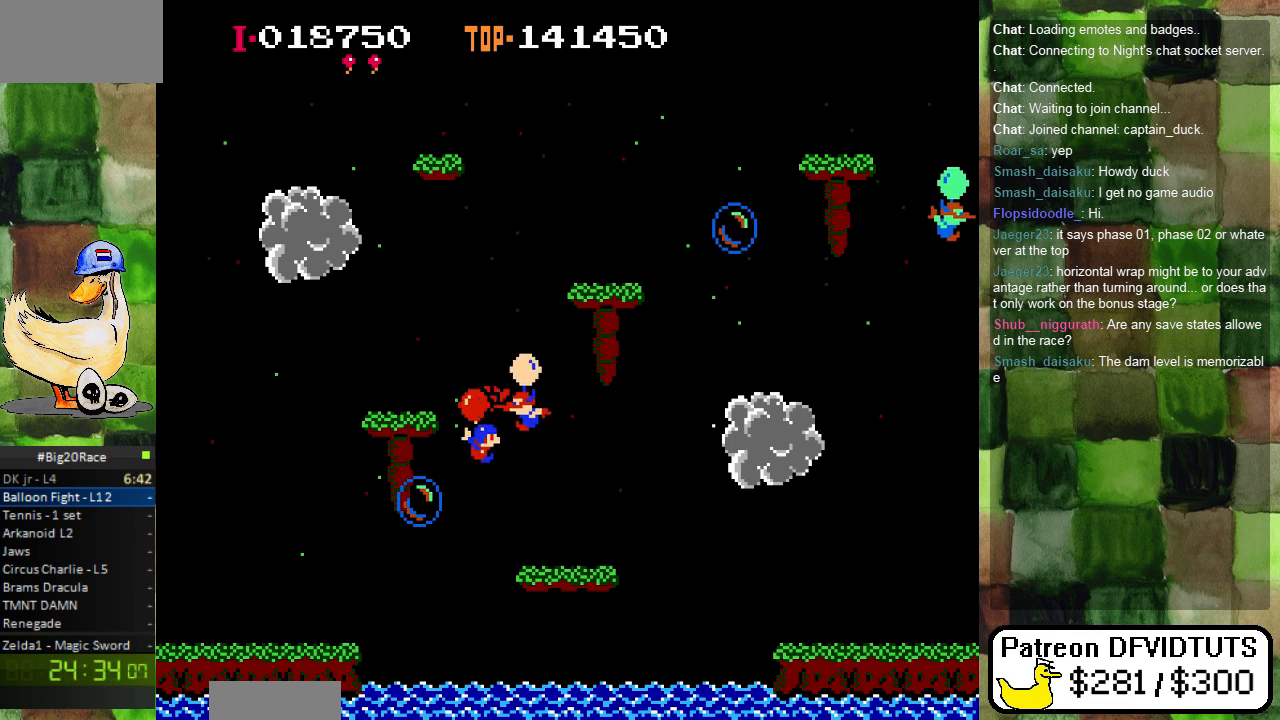
{"dt_ms": 500, "buttons": ["A"]}
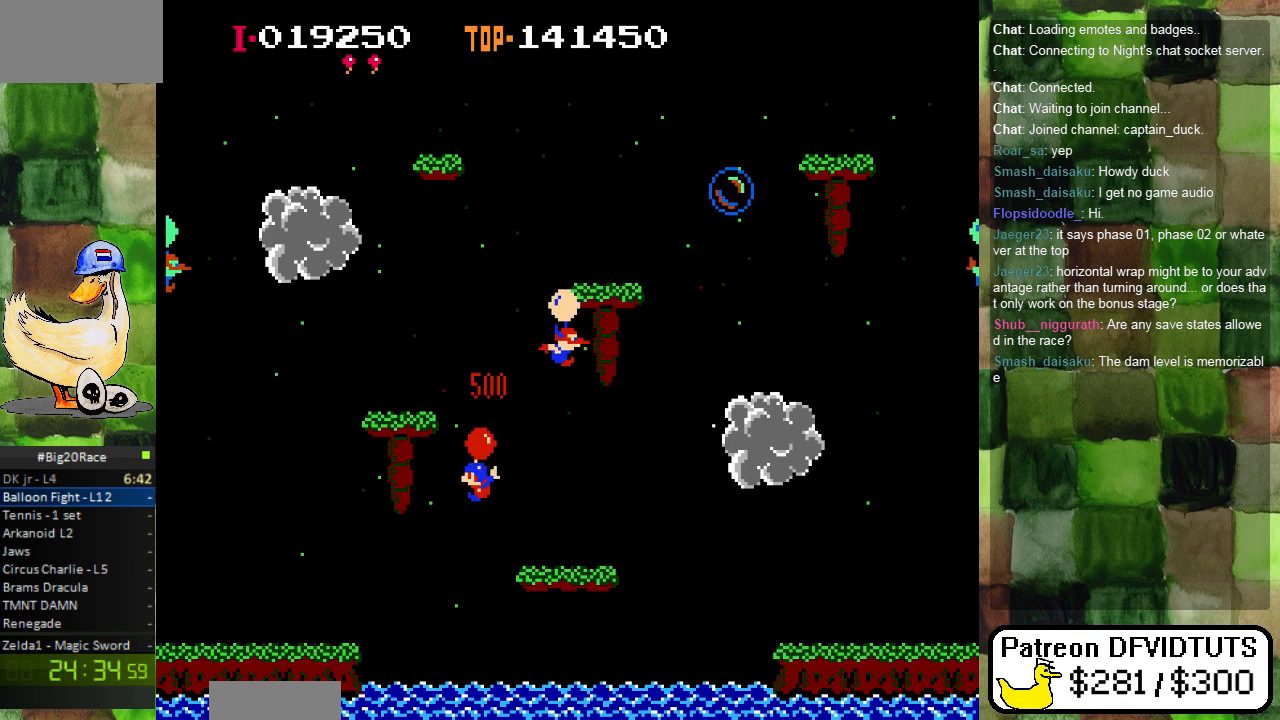
{"dt_ms": 500, "buttons": ["DPAD_RIGHT"], "events": [[83, "A", "up"], [167, "A", "down"], [250, "A", "up"], [300, "DPAD_RIGHT", "down"], [400, "A", "down"], [500, "A", "up"]]}
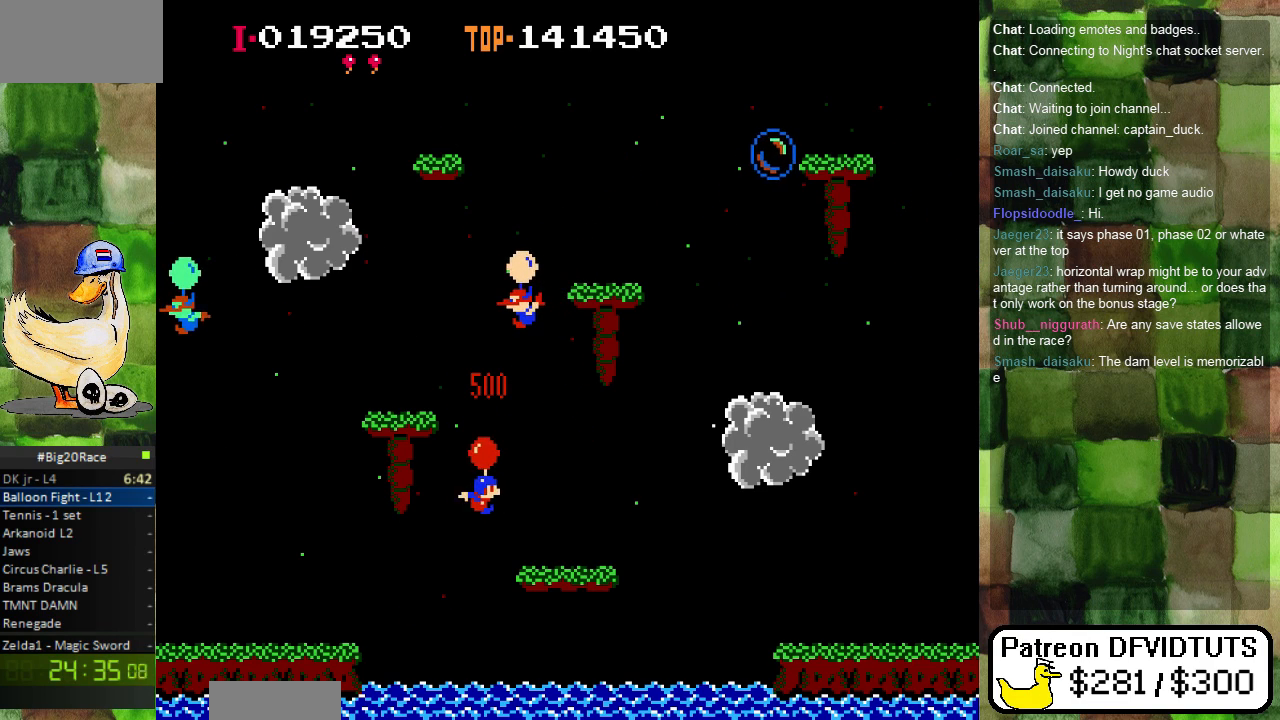
{"dt_ms": 500, "buttons": ["A", "DPAD_RIGHT"], "events": [[50, "A", "down"], [167, "A", "up"], [483, "A", "down"]]}
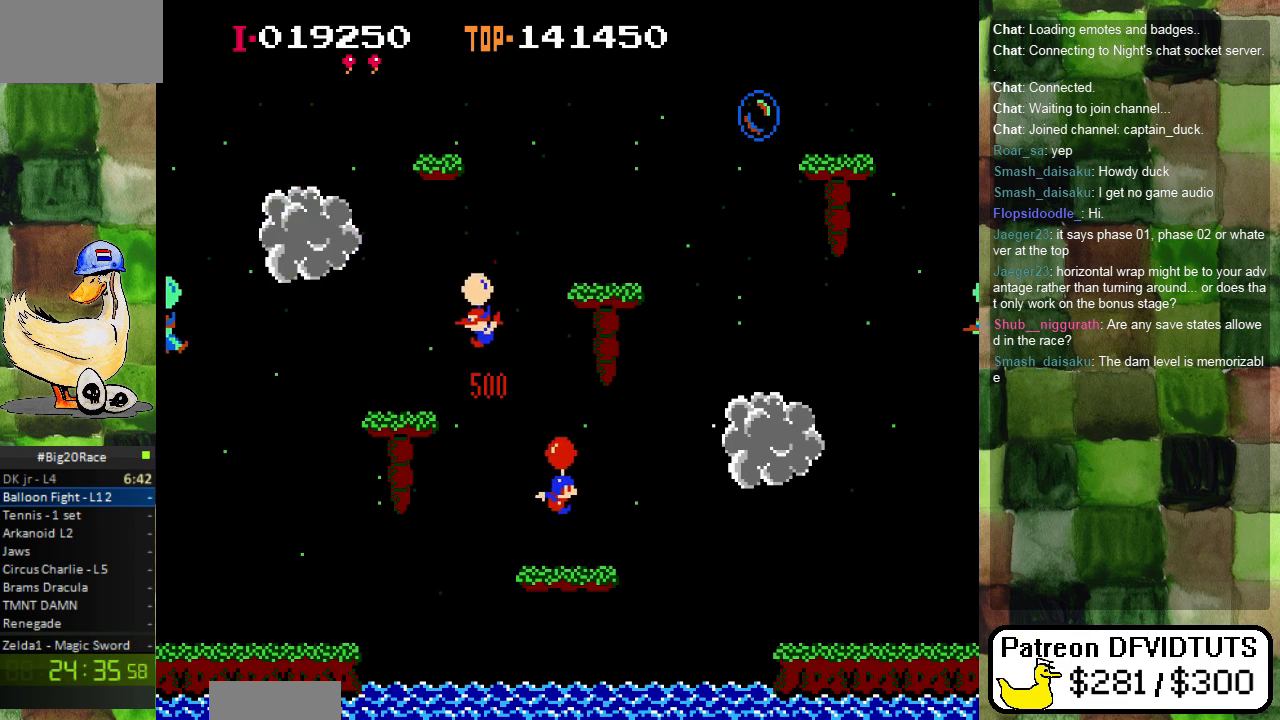
{"dt_ms": 500, "buttons": ["DPAD_LEFT"], "events": [[17, "DPAD_RIGHT", "up"], [117, "A", "up"], [183, "A", "down"], [233, "DPAD_LEFT", "down"], [317, "A", "up"], [383, "A", "down"], [483, "A", "up"]]}
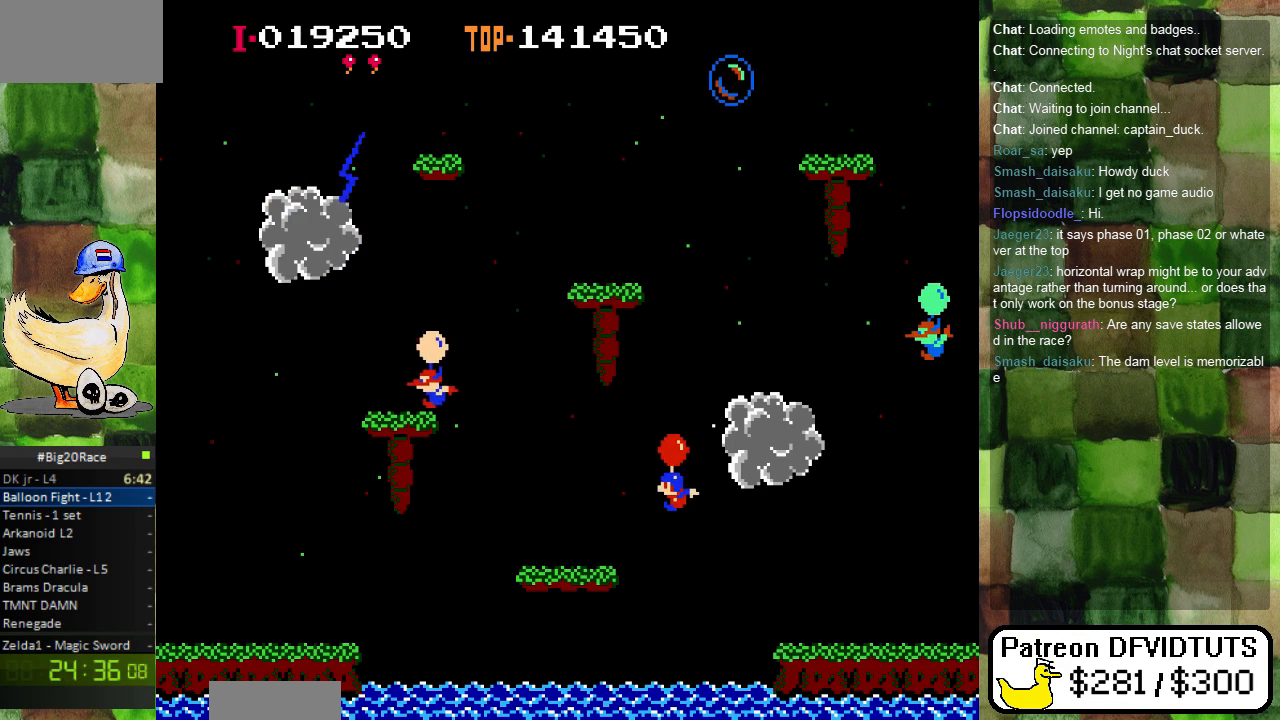
{"dt_ms": 500, "buttons": [], "events": [[50, "A", "down"], [167, "A", "up"], [217, "A", "down"], [333, "A", "up"], [383, "DPAD_LEFT", "up"], [400, "A", "down"], [500, "A", "up"]]}
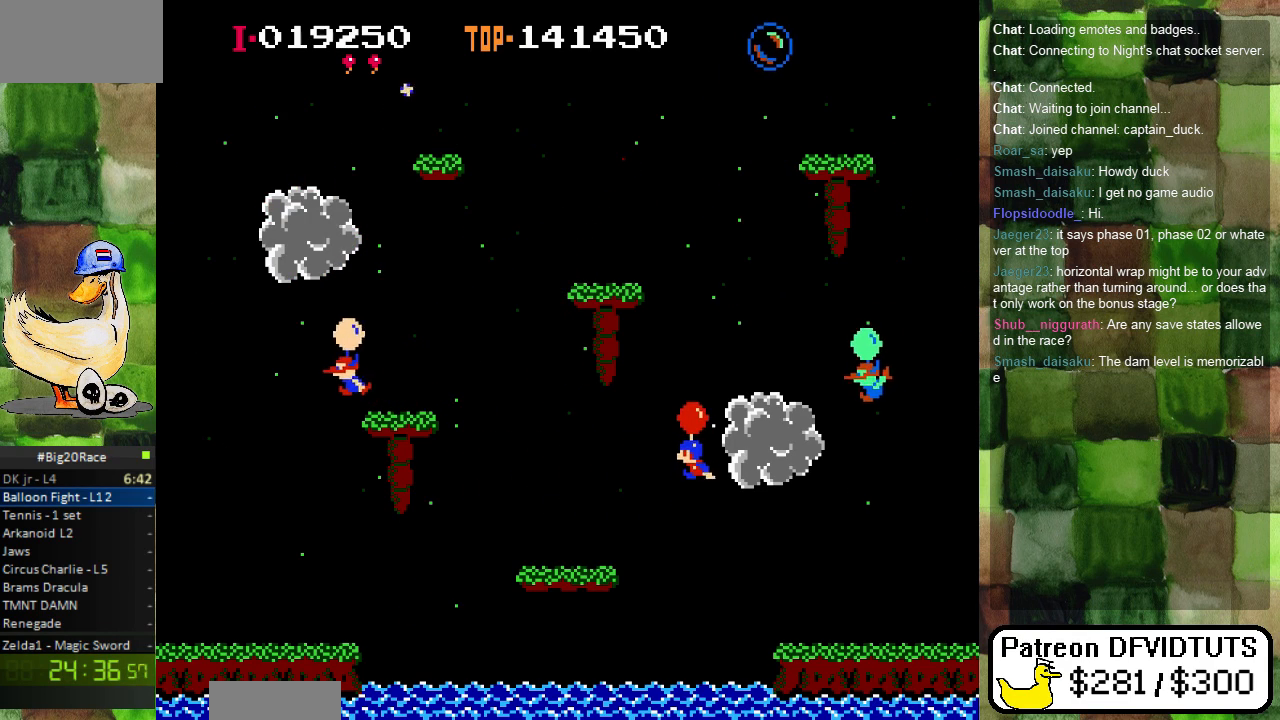
{"dt_ms": 500, "buttons": ["DPAD_RIGHT"], "events": [[67, "DPAD_RIGHT", "down"], [83, "A", "down"], [167, "A", "up"]]}
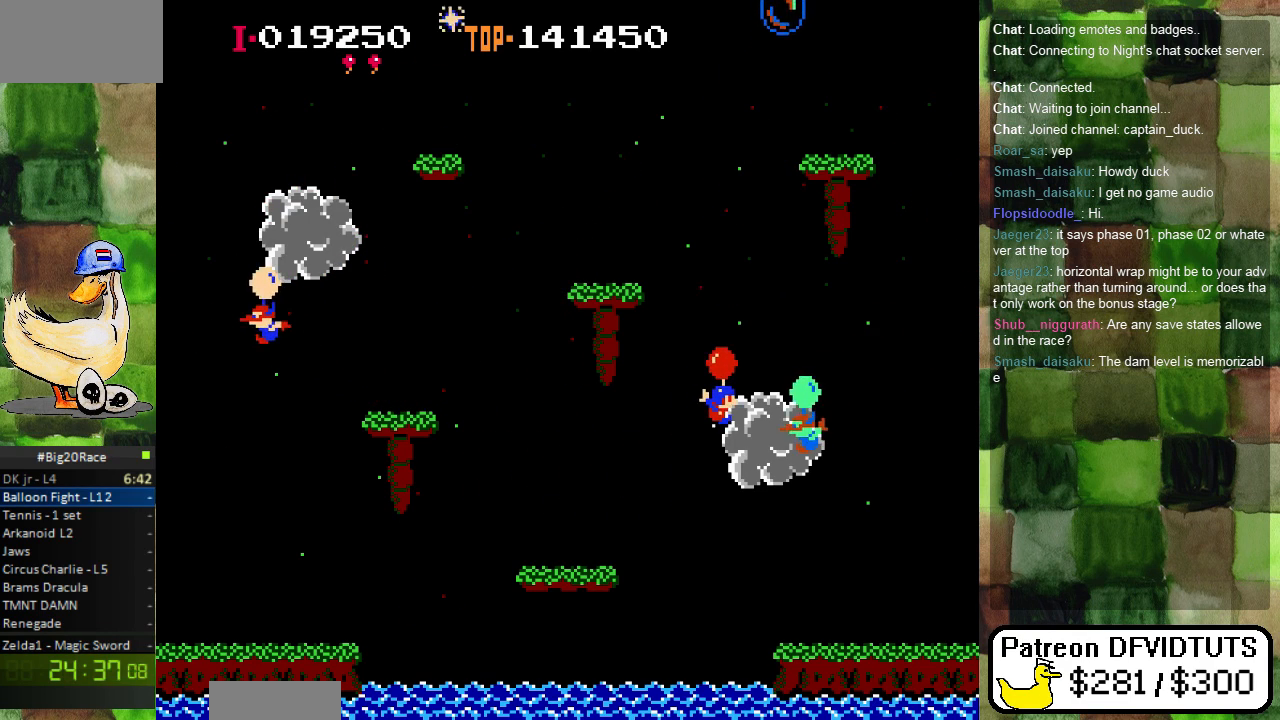
{"dt_ms": 500, "buttons": [], "events": [[433, "DPAD_RIGHT", "up"]]}
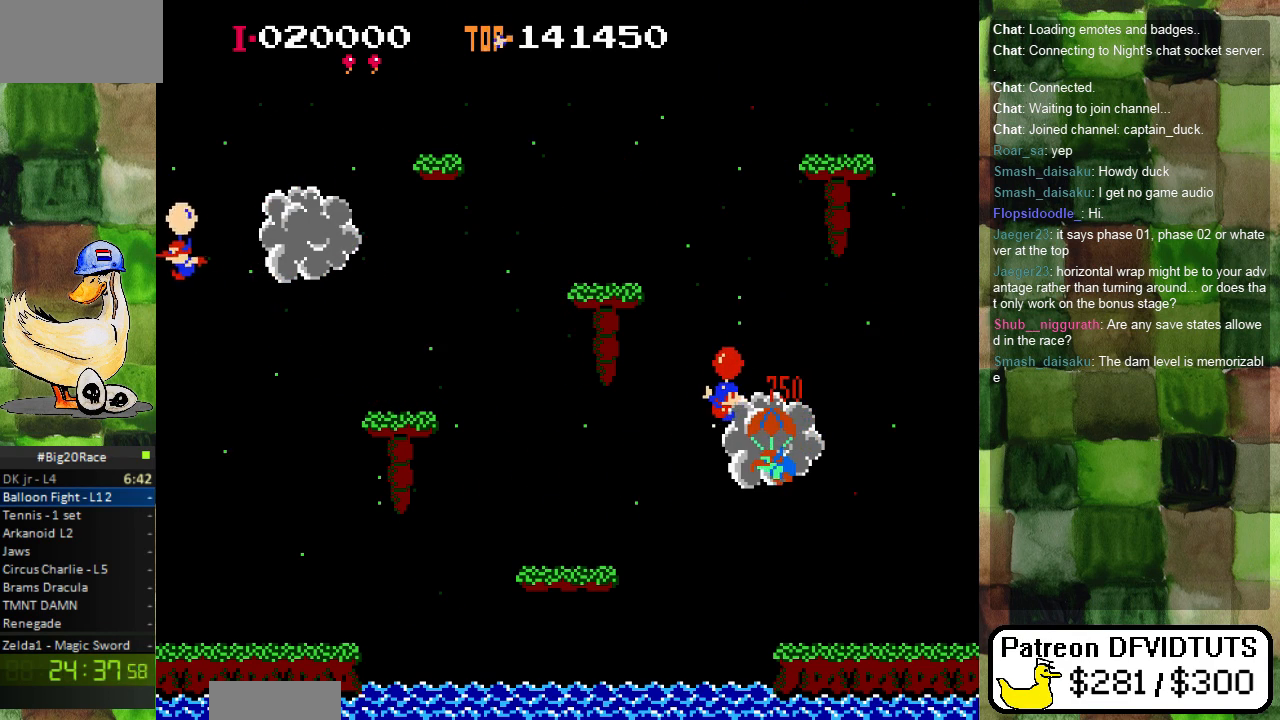
{"dt_ms": 500, "buttons": [], "events": [[83, "DPAD_RIGHT", "down"], [133, "A", "down"], [250, "A", "up"], [433, "DPAD_RIGHT", "up"]]}